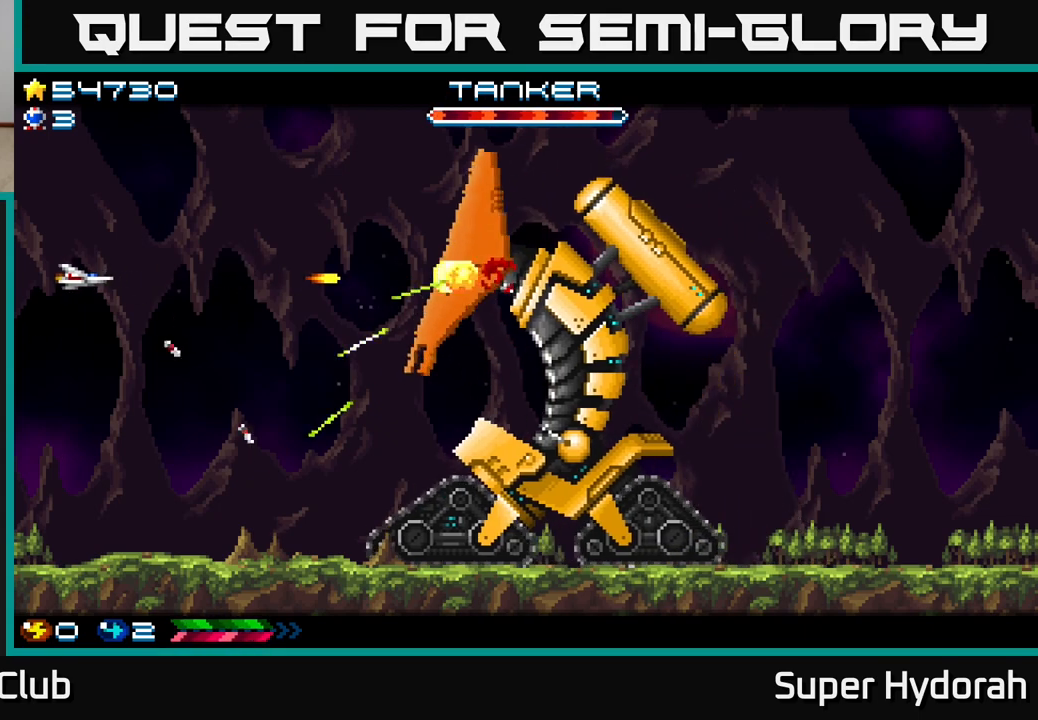
Gameplay with a controller (Xbox layout); each line is a JSON object with the inputs held at the frame after it. "events" lists button and stick changes between this image and that frame as [ms after this image, input, new state], when the widget could be followed in between. Not read: L3 R3 right_stick.
{"buttons": ["A", "DPAD_DOWN"], "left_stick": "center", "events": [[83, "DPAD_LEFT", "up"], [433, "DPAD_DOWN", "down"]]}
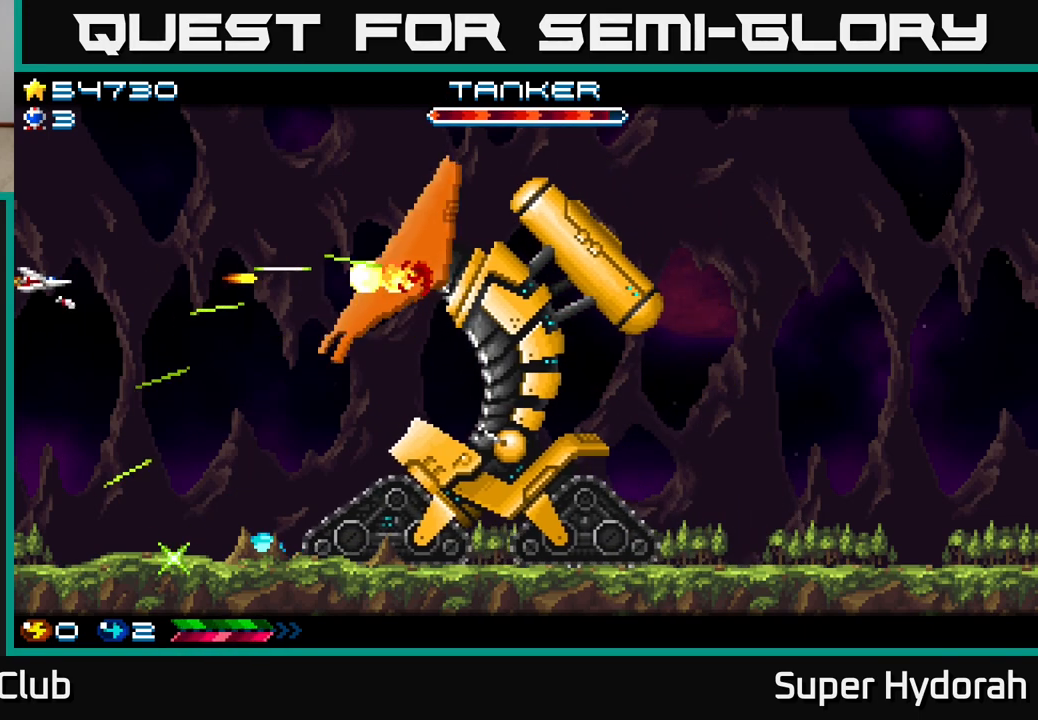
{"buttons": ["A"], "left_stick": "center", "events": [[67, "DPAD_DOWN", "up"], [133, "DPAD_UP", "down"], [233, "DPAD_UP", "up"], [350, "DPAD_DOWN", "down"], [450, "DPAD_DOWN", "up"]]}
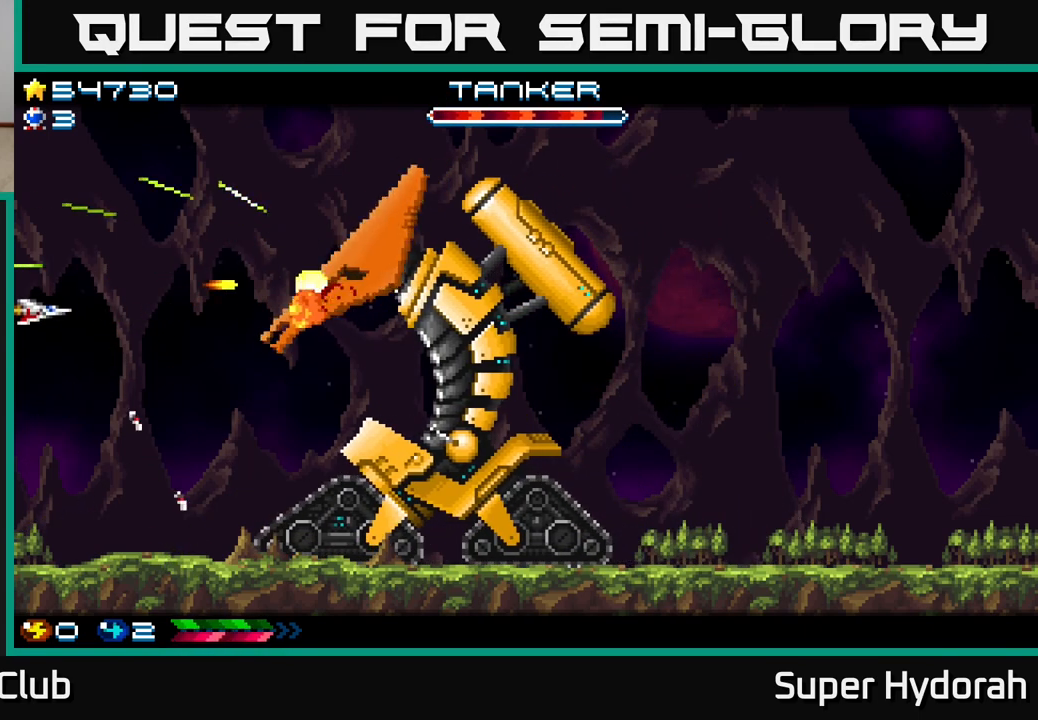
{"buttons": ["A", "DPAD_UP", "DPAD_RIGHT"], "left_stick": "center", "events": [[183, "DPAD_UP", "down"], [200, "DPAD_RIGHT", "down"]]}
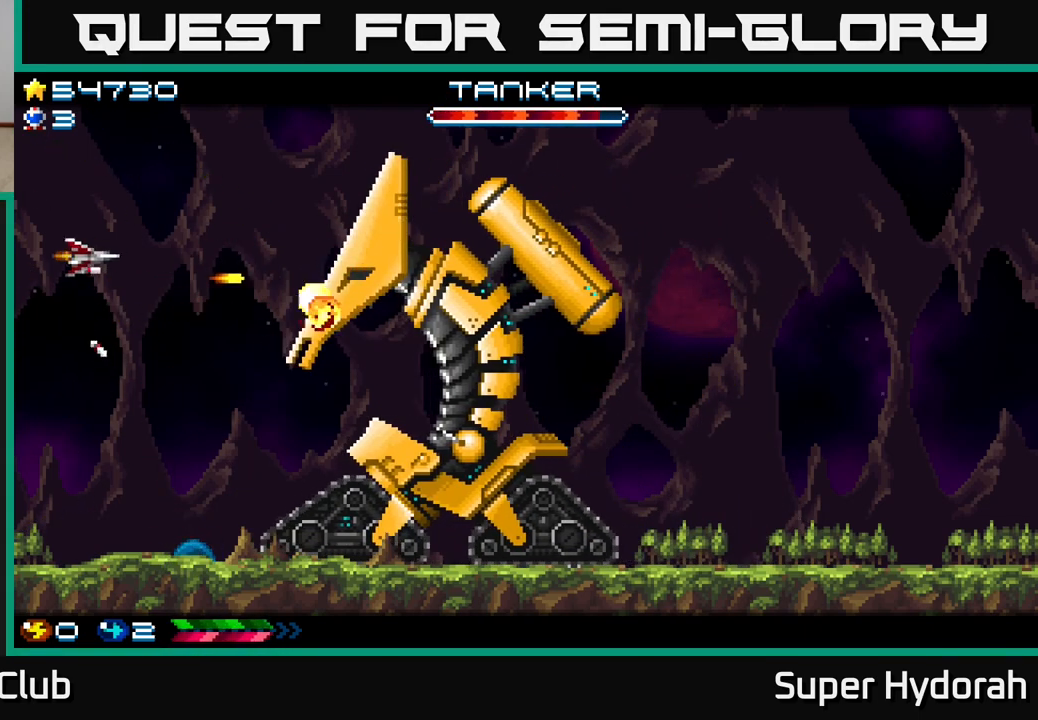
{"buttons": ["A", "DPAD_RIGHT"], "left_stick": "center", "events": [[117, "DPAD_UP", "up"]]}
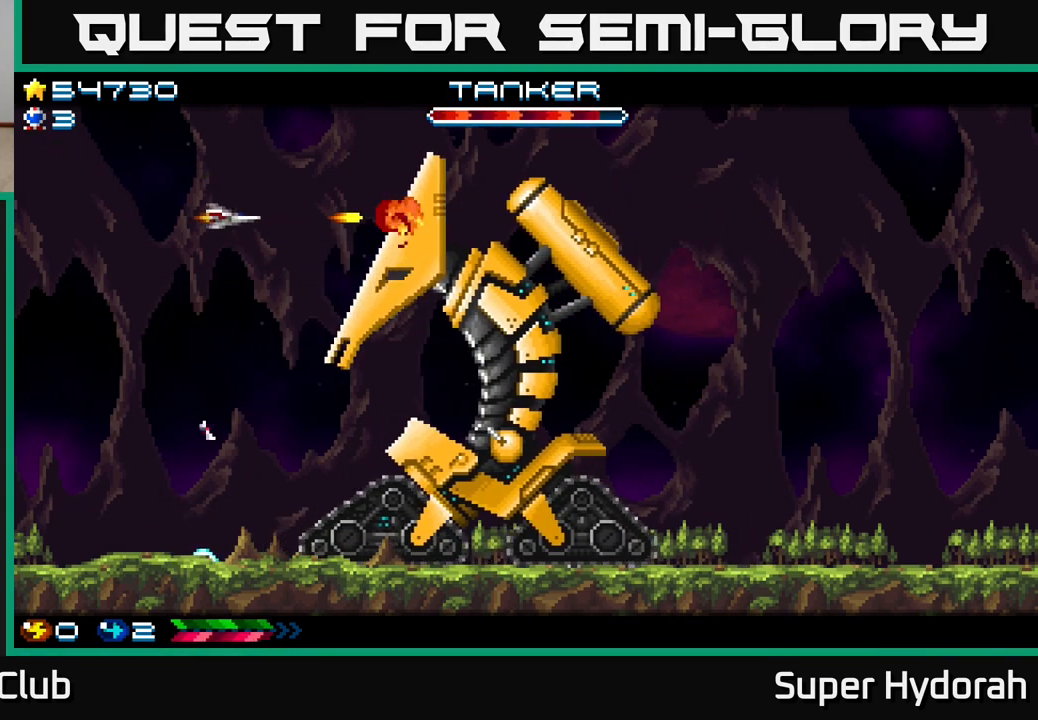
{"buttons": ["A"], "left_stick": "center", "events": [[283, "DPAD_RIGHT", "up"]]}
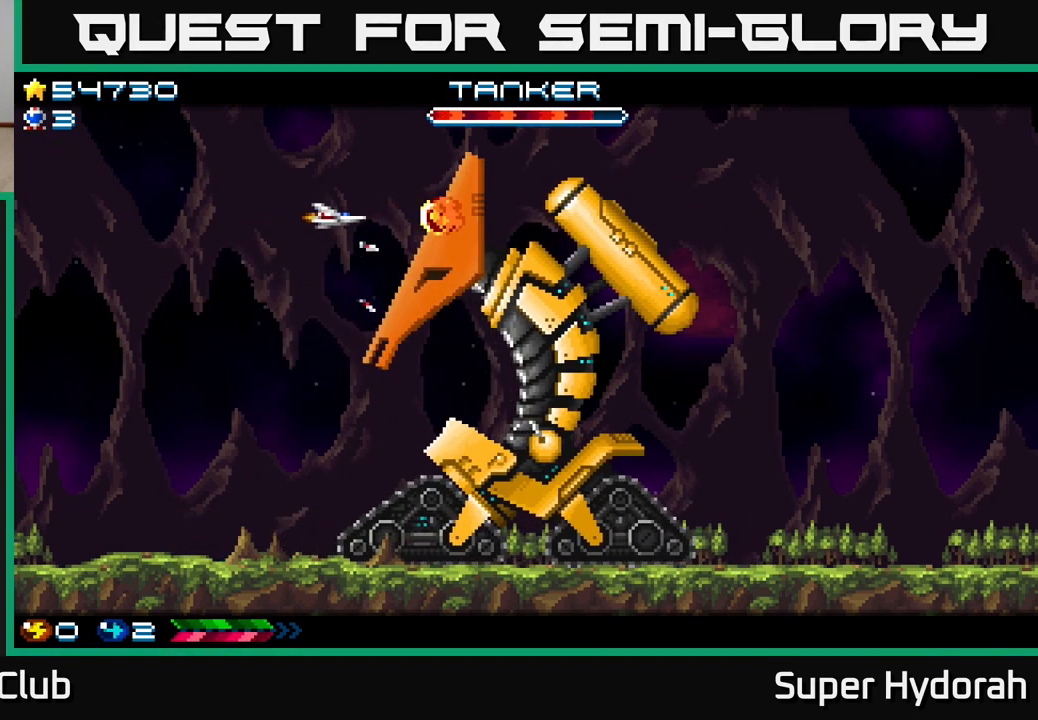
{"buttons": ["A", "DPAD_RIGHT"], "left_stick": "center", "events": [[350, "DPAD_RIGHT", "down"]]}
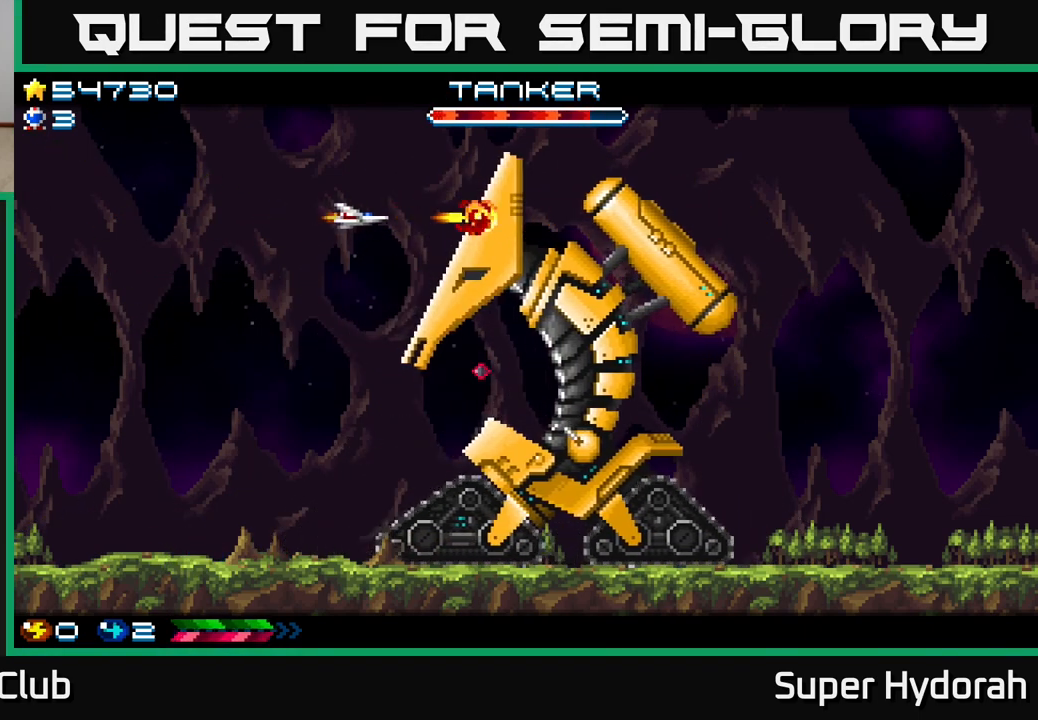
{"buttons": ["A", "DPAD_LEFT"], "left_stick": "center", "events": [[67, "DPAD_RIGHT", "up"], [167, "DPAD_LEFT", "down"]]}
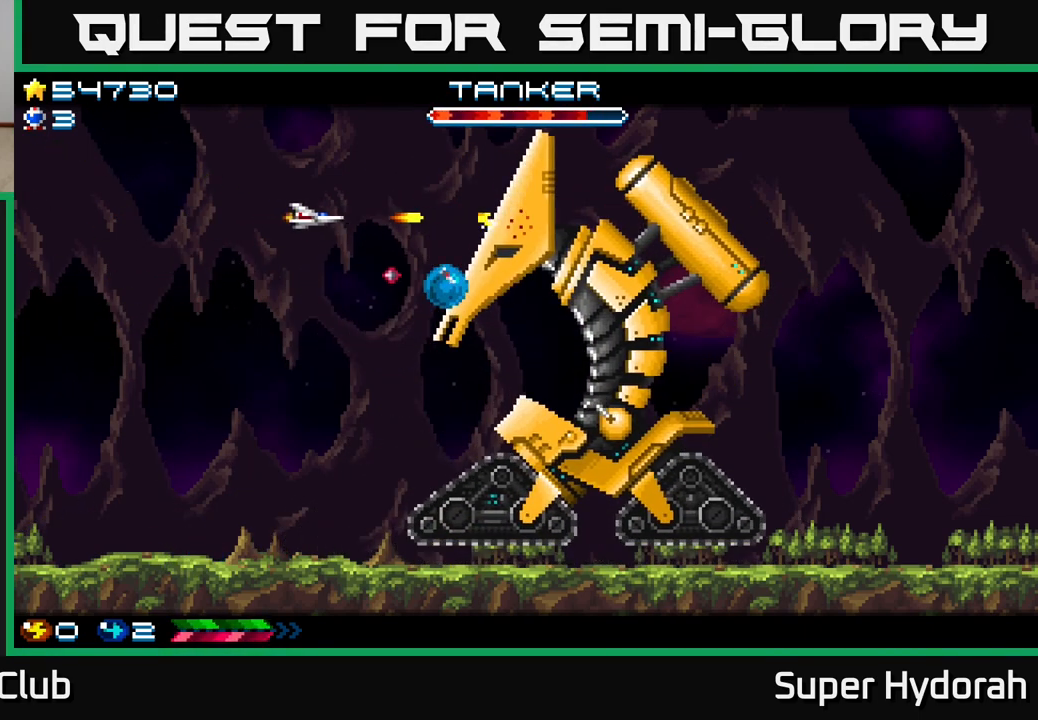
{"buttons": ["A", "DPAD_DOWN"], "left_stick": "center", "events": [[233, "DPAD_DOWN", "down"], [283, "DPAD_LEFT", "up"]]}
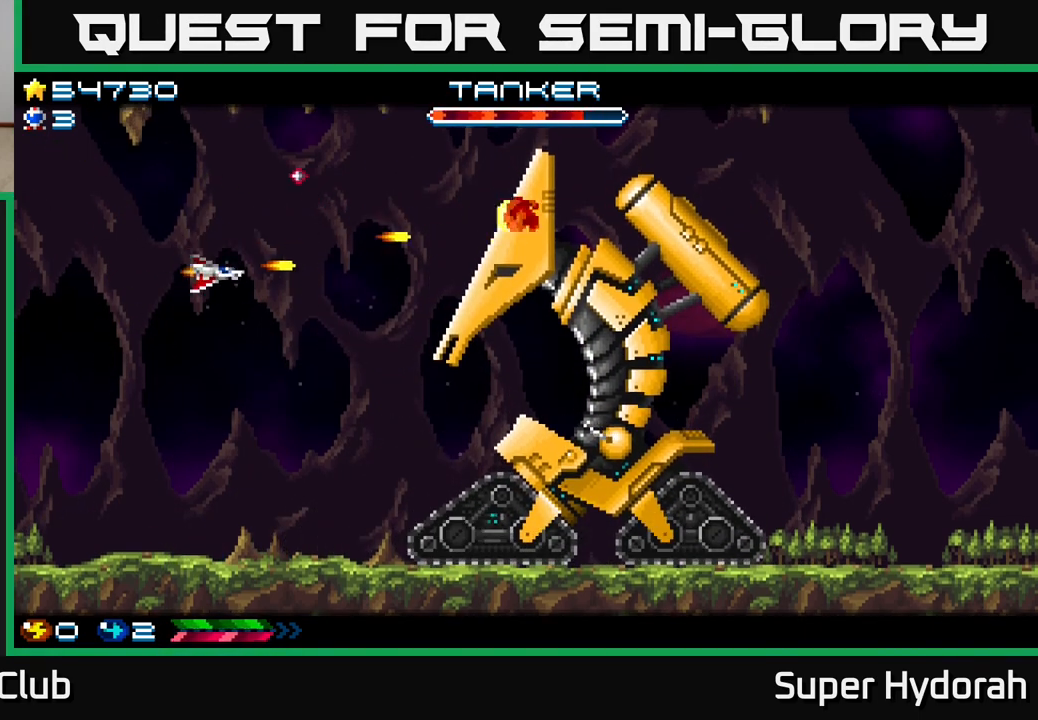
{"buttons": ["A", "DPAD_UP"], "left_stick": "center", "events": [[150, "DPAD_DOWN", "up"], [500, "DPAD_UP", "down"]]}
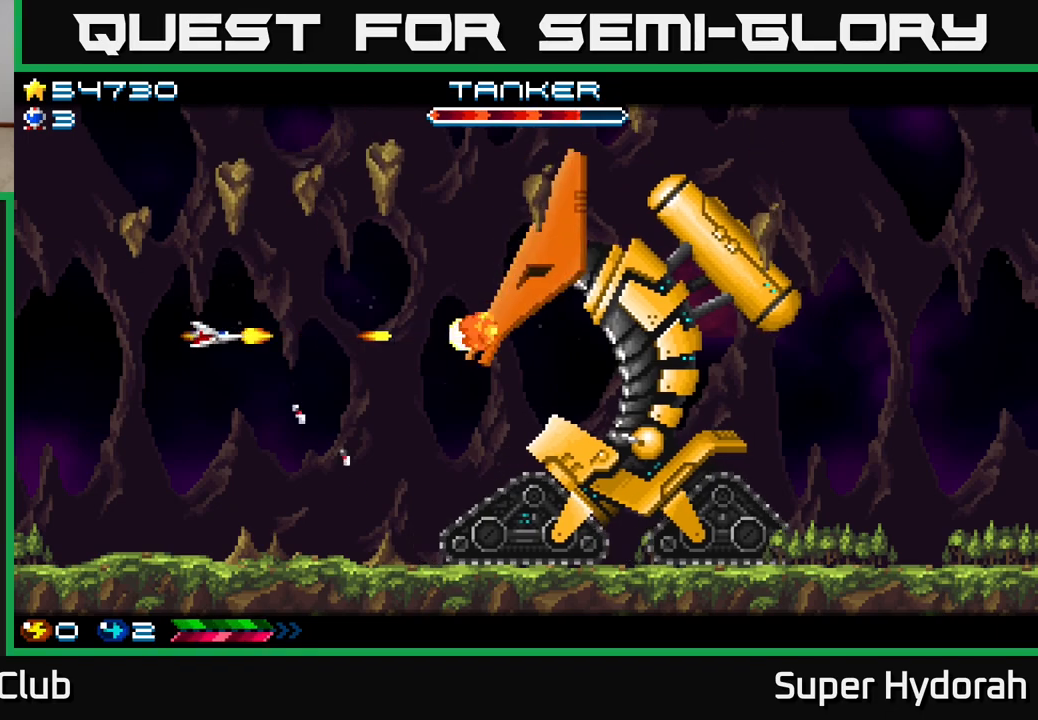
{"buttons": ["A", "DPAD_RIGHT"], "left_stick": "center", "events": [[17, "DPAD_LEFT", "down"], [350, "DPAD_LEFT", "up"], [383, "DPAD_UP", "up"], [400, "DPAD_RIGHT", "down"]]}
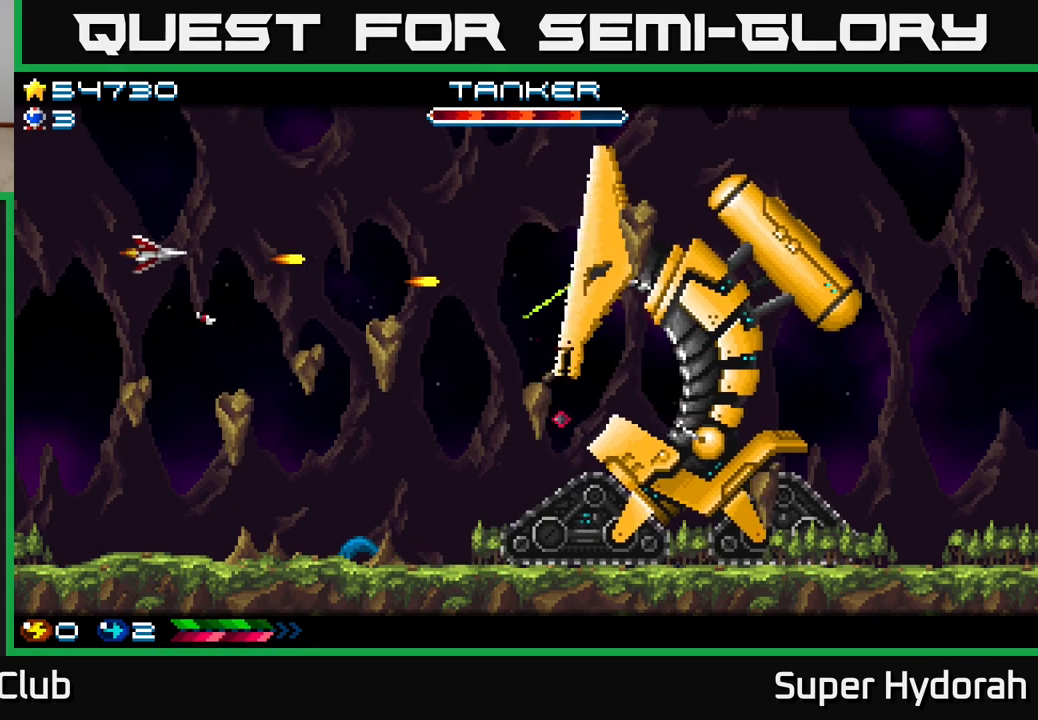
{"buttons": ["A", "DPAD_LEFT"], "left_stick": "center", "events": [[233, "DPAD_RIGHT", "up"], [250, "DPAD_LEFT", "down"]]}
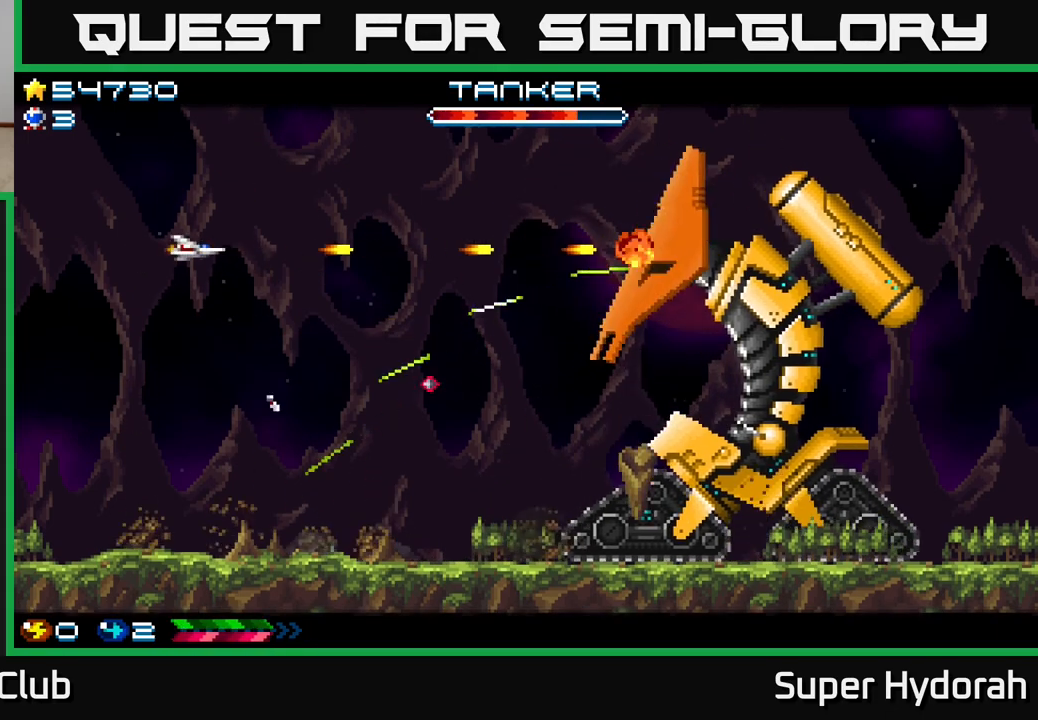
{"buttons": ["A"], "left_stick": "center", "events": [[333, "DPAD_LEFT", "up"]]}
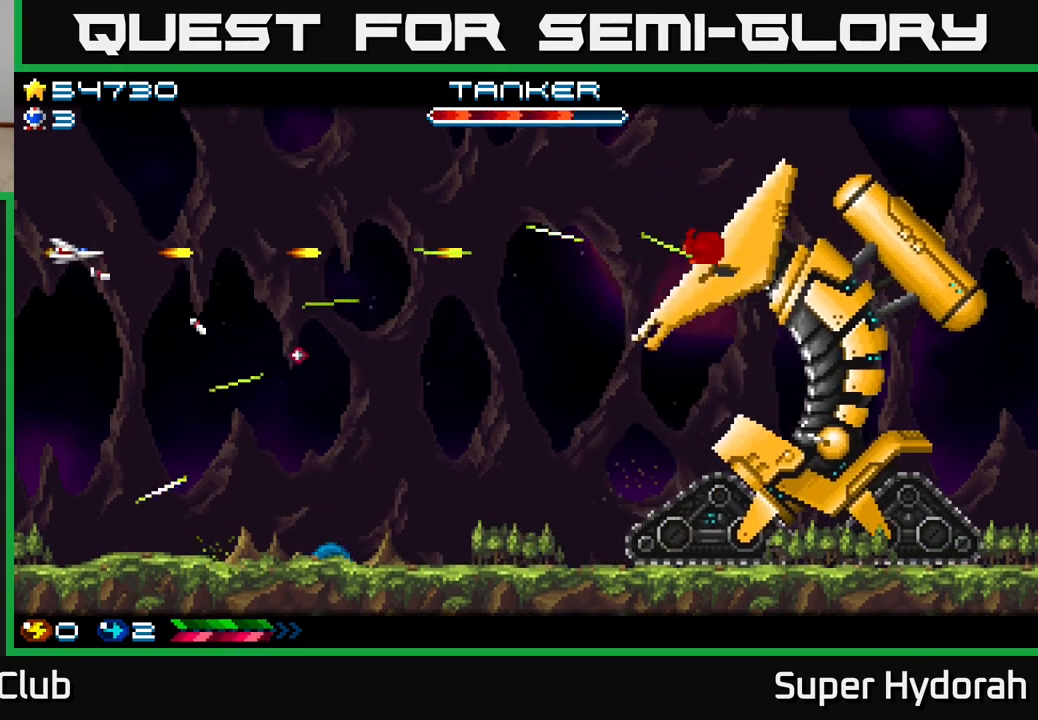
{"buttons": ["A"], "left_stick": "center", "events": [[167, "DPAD_DOWN", "down"], [350, "DPAD_DOWN", "up"]]}
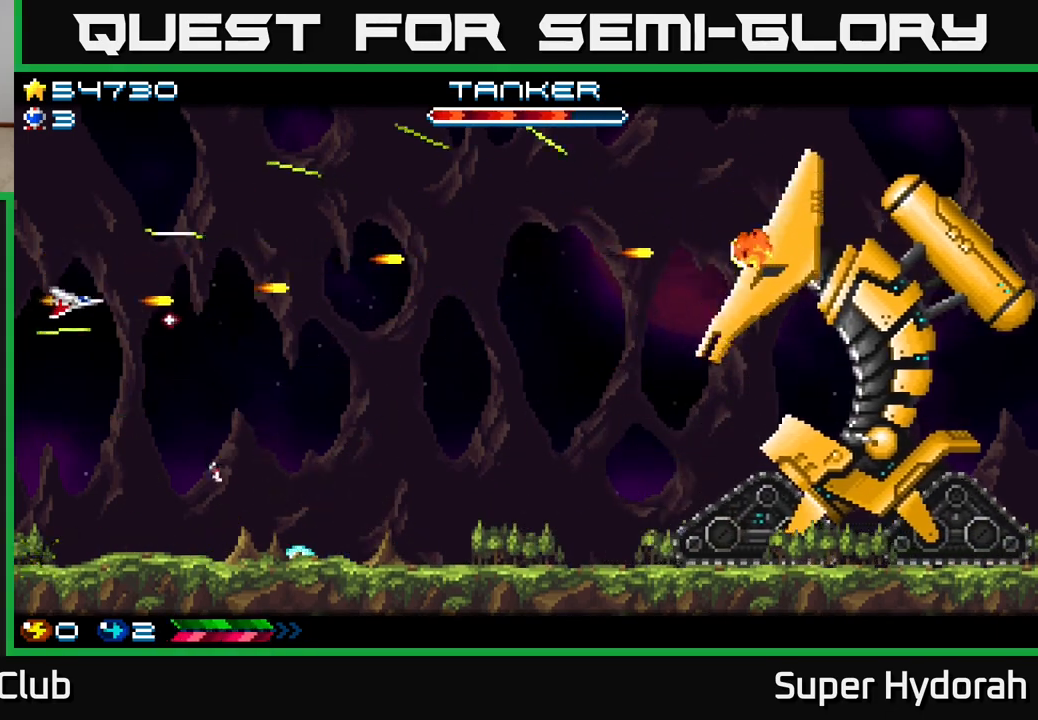
{"buttons": ["A", "DPAD_UP", "DPAD_RIGHT"], "left_stick": "center", "events": [[33, "DPAD_DOWN", "down"], [217, "DPAD_DOWN", "up"], [250, "DPAD_RIGHT", "down"], [417, "DPAD_UP", "down"]]}
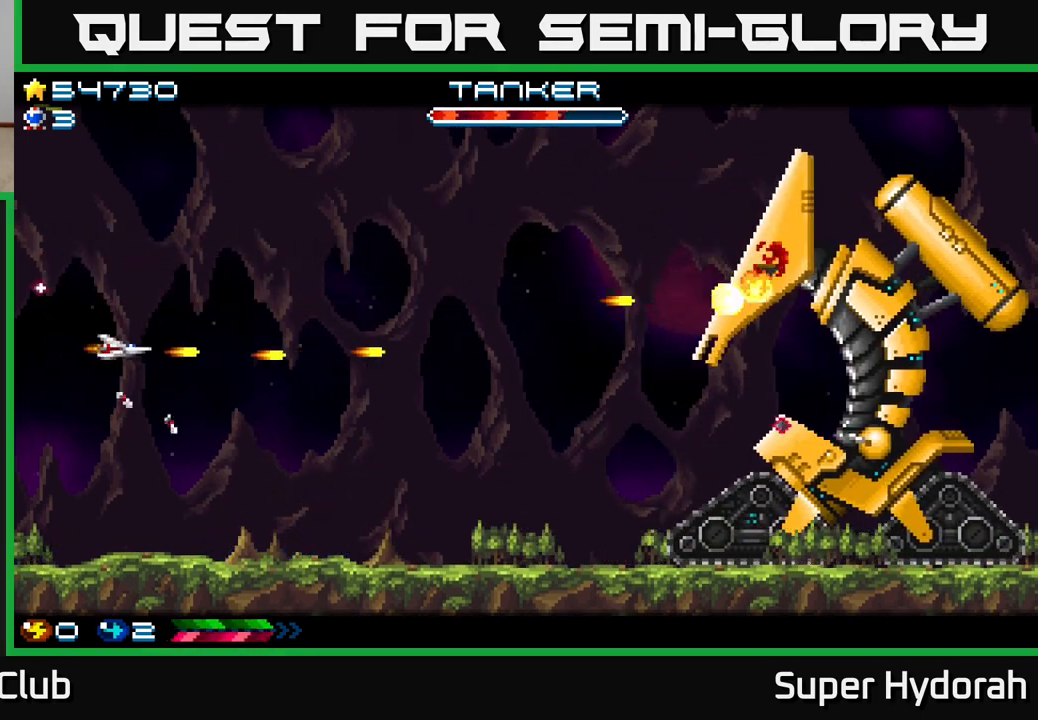
{"buttons": ["A", "DPAD_UP", "DPAD_RIGHT"], "left_stick": "center", "events": []}
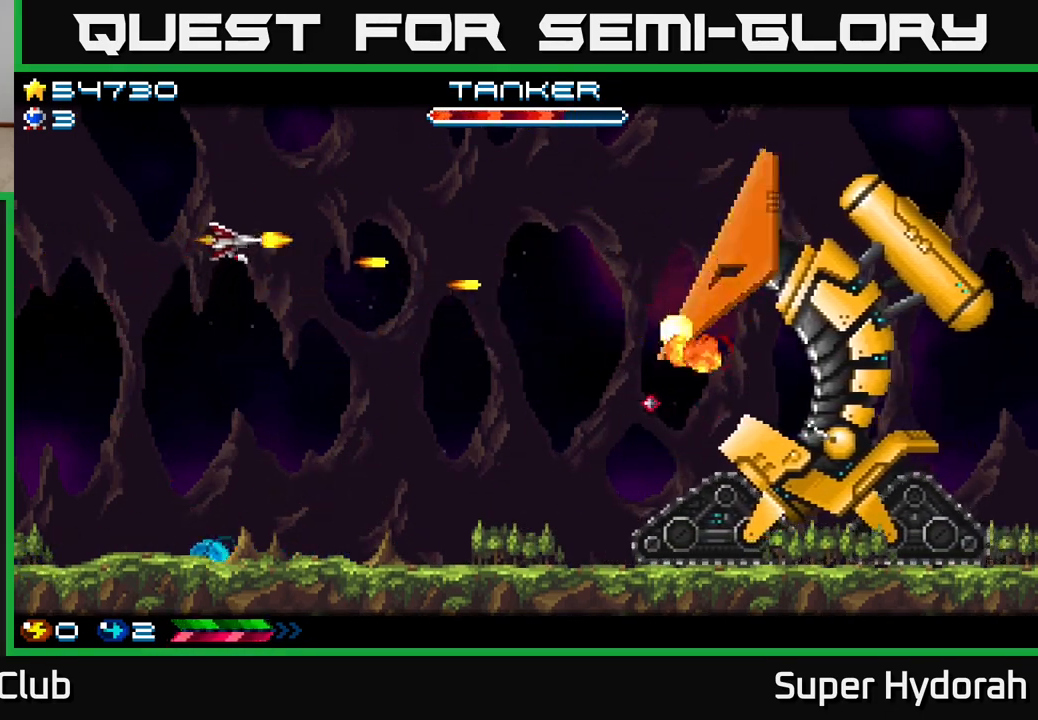
{"buttons": ["A", "DPAD_RIGHT"], "left_stick": "center", "events": [[17, "DPAD_UP", "up"]]}
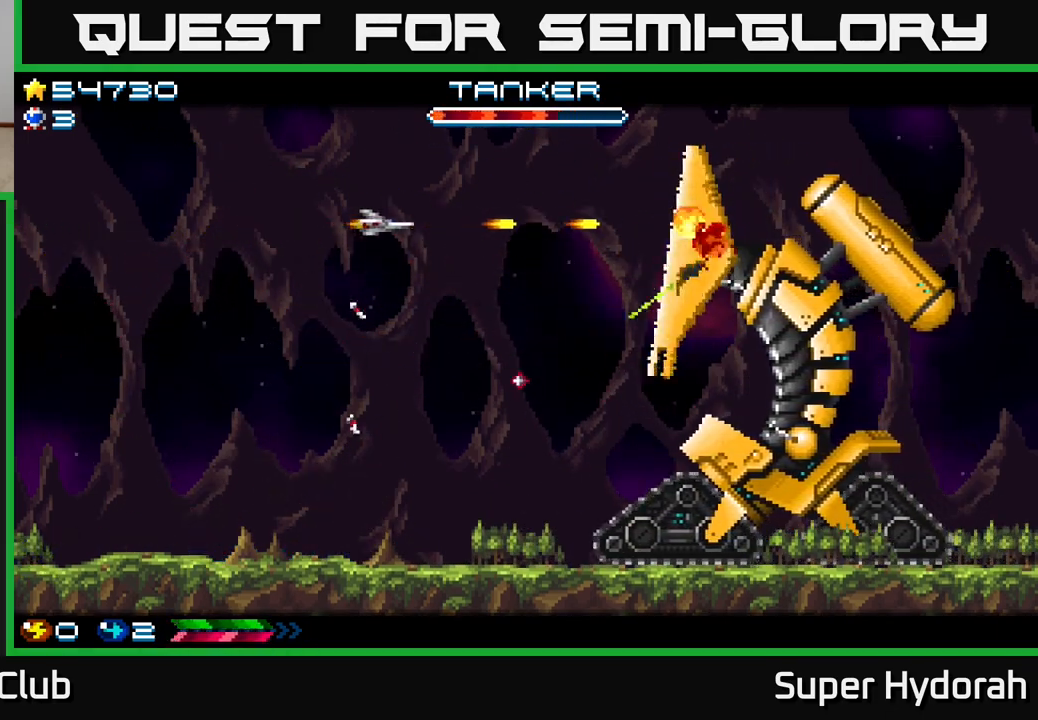
{"buttons": ["A", "DPAD_LEFT"], "left_stick": "center", "events": [[100, "DPAD_RIGHT", "up"], [150, "DPAD_LEFT", "down"]]}
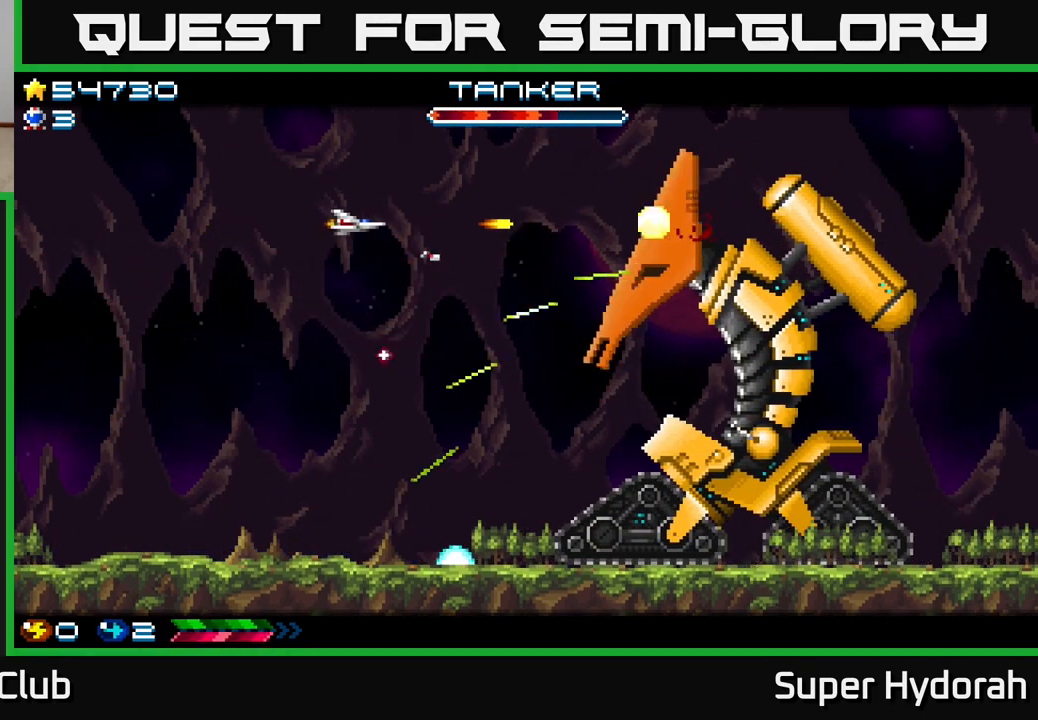
{"buttons": ["A", "DPAD_LEFT"], "left_stick": "center", "events": []}
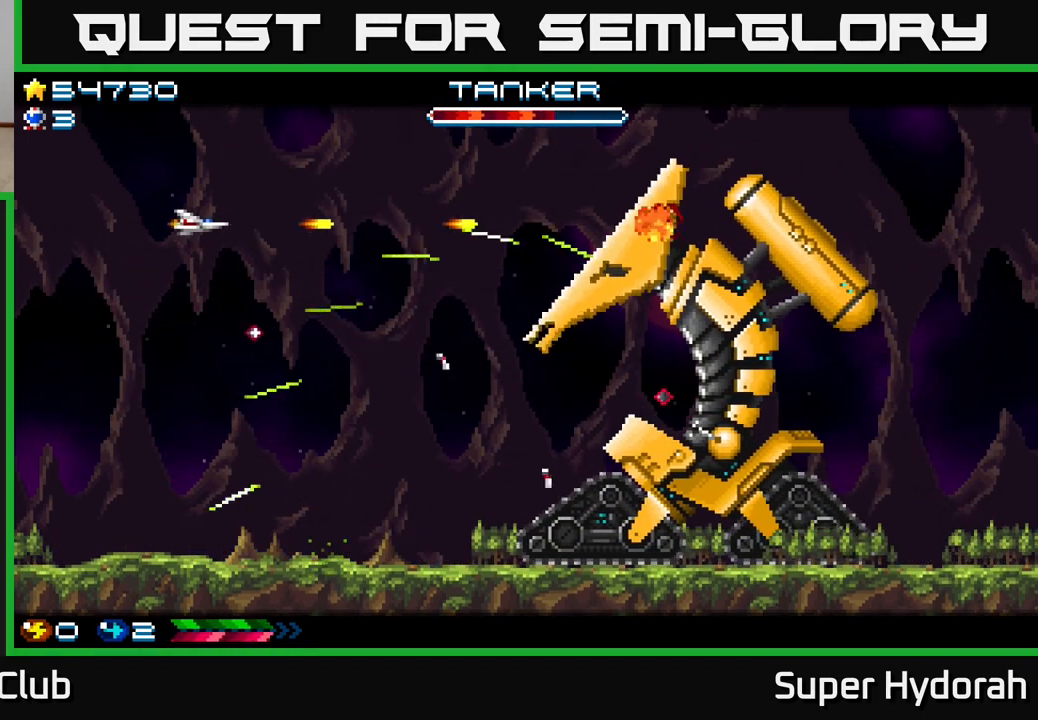
{"buttons": ["A", "DPAD_RIGHT"], "left_stick": "center", "events": [[183, "DPAD_LEFT", "up"], [250, "DPAD_RIGHT", "down"], [267, "DPAD_UP", "down"], [283, "DPAD_UP", "up"]]}
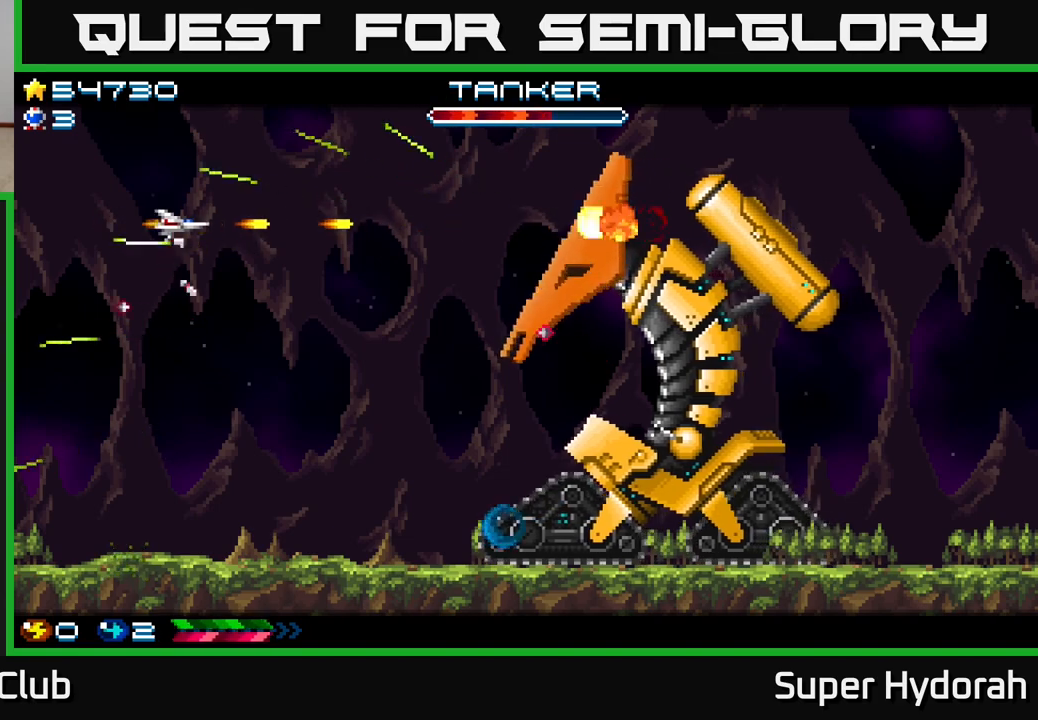
{"buttons": ["A", "DPAD_DOWN", "DPAD_RIGHT"], "left_stick": "center", "events": [[233, "DPAD_DOWN", "down"], [250, "DPAD_RIGHT", "up"], [483, "DPAD_RIGHT", "down"]]}
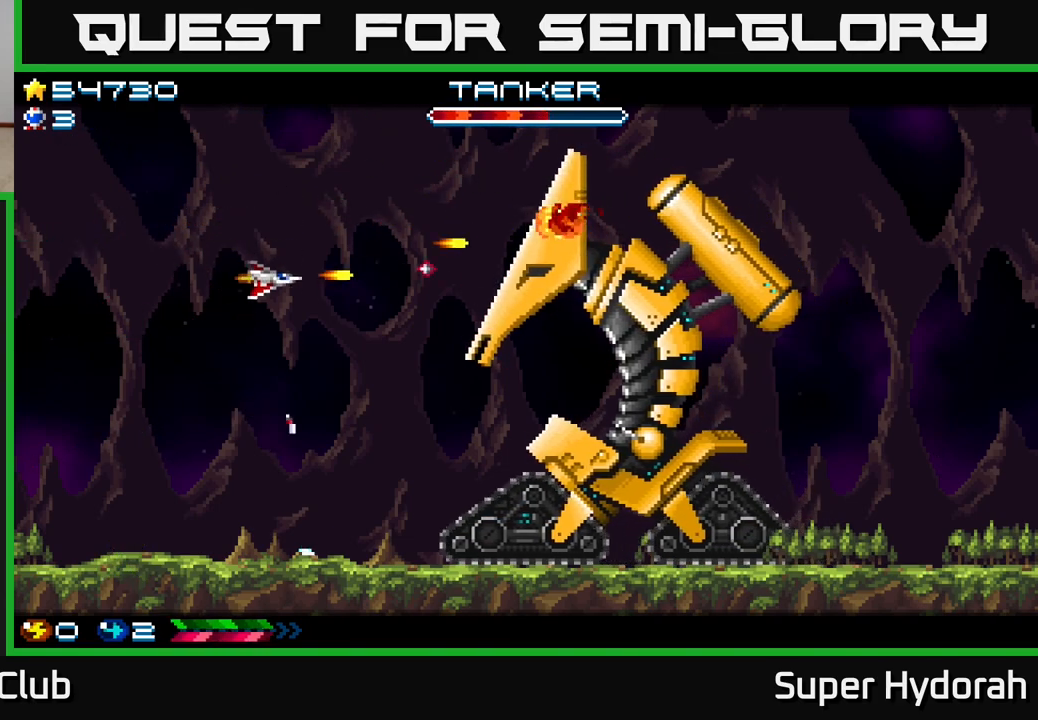
{"buttons": ["A", "DPAD_UP", "DPAD_RIGHT"], "left_stick": "center", "events": [[67, "DPAD_DOWN", "up"], [267, "DPAD_UP", "down"]]}
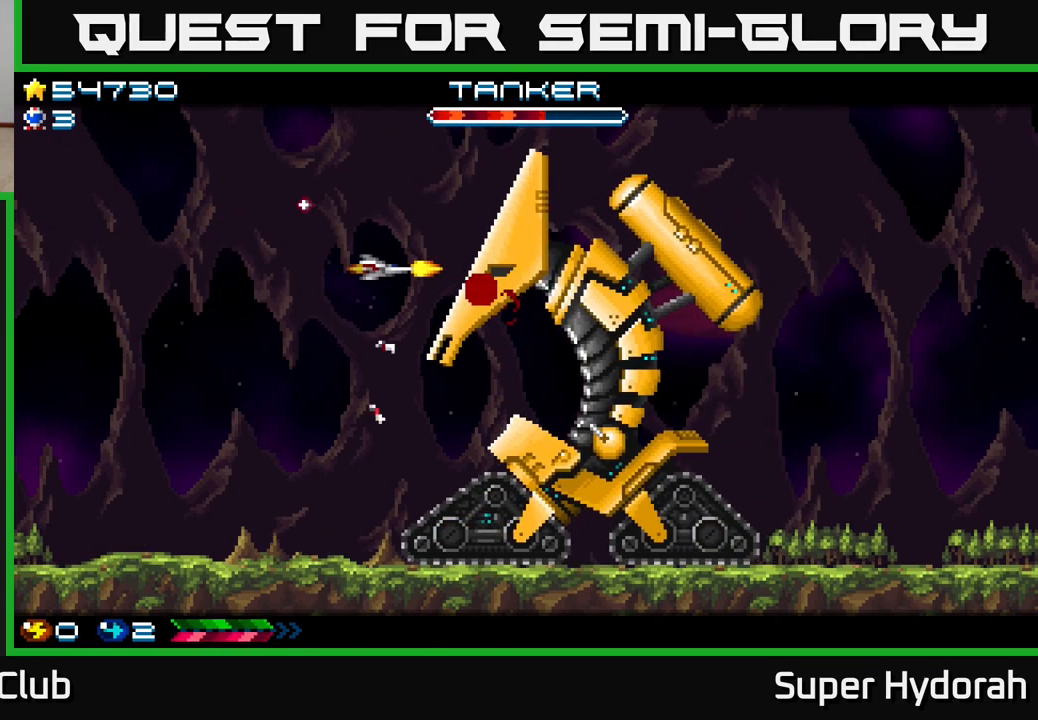
{"buttons": ["A"], "left_stick": "center", "events": [[33, "DPAD_RIGHT", "up"], [83, "DPAD_LEFT", "down"], [100, "DPAD_UP", "up"], [267, "DPAD_LEFT", "up"]]}
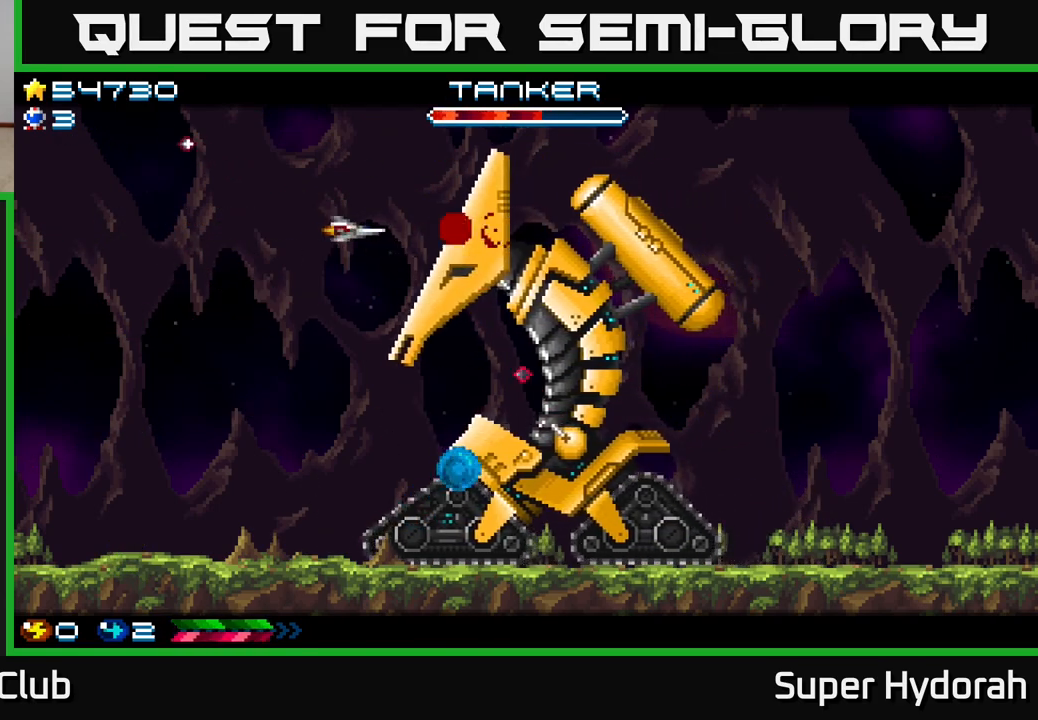
{"buttons": ["A", "DPAD_DOWN", "DPAD_LEFT"], "left_stick": "center", "events": [[117, "DPAD_LEFT", "down"], [333, "DPAD_DOWN", "down"]]}
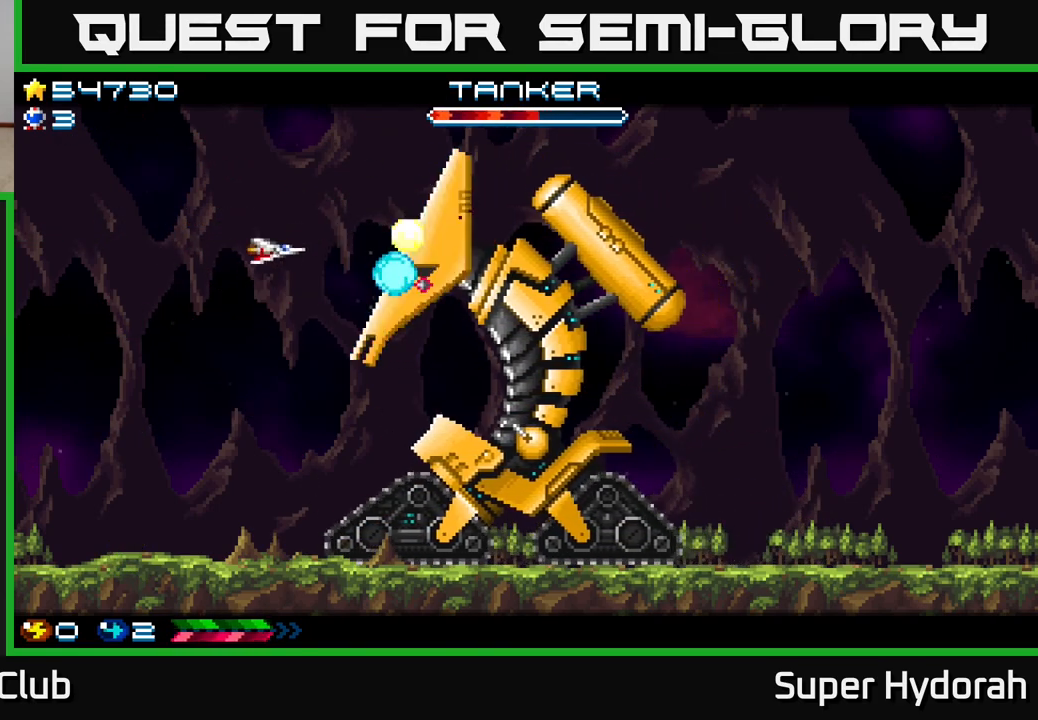
{"buttons": ["A", "DPAD_LEFT"], "left_stick": "center", "events": [[33, "DPAD_DOWN", "up"], [300, "DPAD_LEFT", "up"], [483, "DPAD_LEFT", "down"]]}
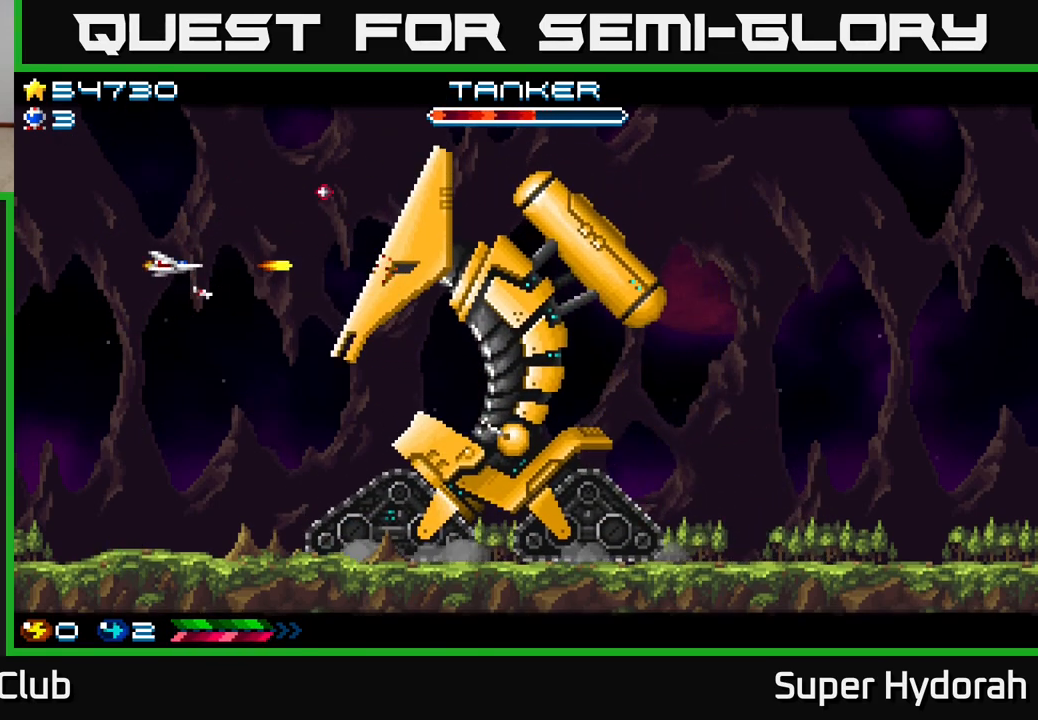
{"buttons": ["A"], "left_stick": "center", "events": [[183, "DPAD_DOWN", "down"], [183, "DPAD_LEFT", "up"], [450, "DPAD_DOWN", "up"]]}
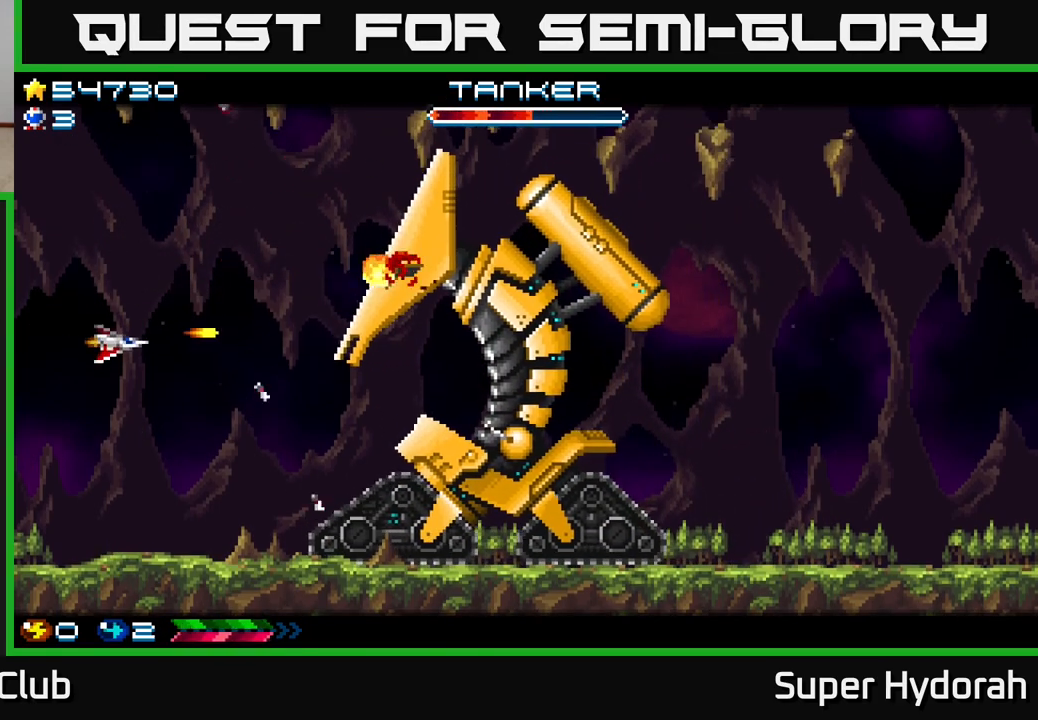
{"buttons": ["A", "DPAD_LEFT"], "left_stick": "center", "events": [[400, "DPAD_LEFT", "down"]]}
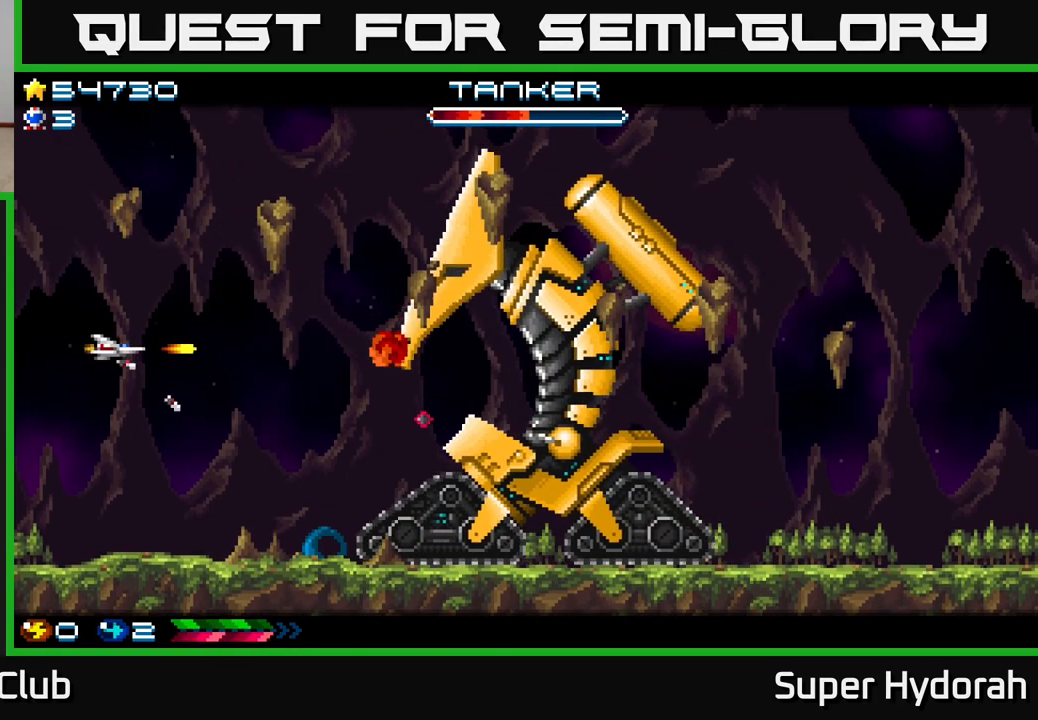
{"buttons": ["A", "DPAD_RIGHT"], "left_stick": "center", "events": [[100, "DPAD_UP", "down"], [283, "DPAD_LEFT", "up"], [333, "DPAD_RIGHT", "down"], [483, "DPAD_UP", "up"]]}
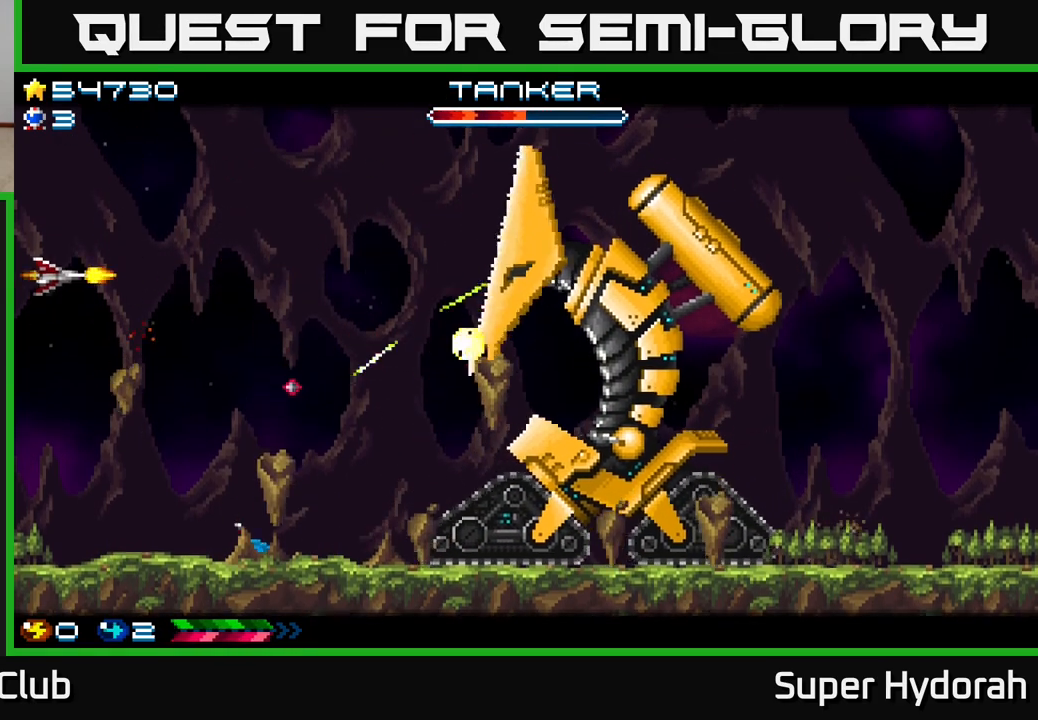
{"buttons": ["A"], "left_stick": "center", "events": [[150, "DPAD_UP", "down"], [317, "DPAD_RIGHT", "up"], [333, "DPAD_UP", "up"]]}
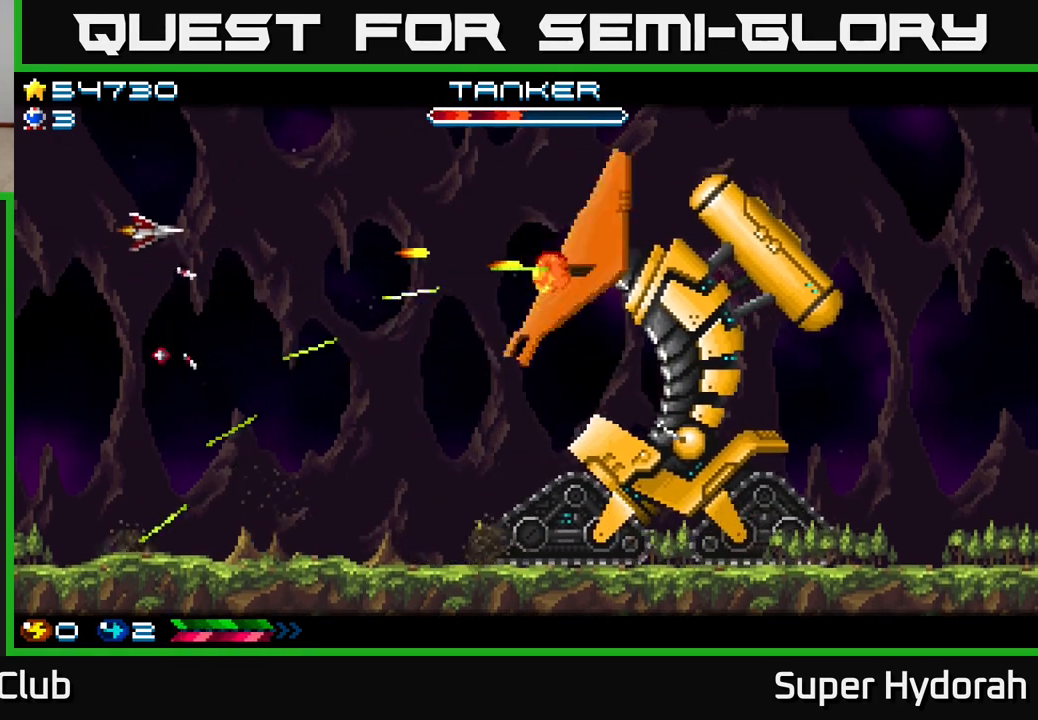
{"buttons": ["A"], "left_stick": "center", "events": [[300, "DPAD_LEFT", "down"], [417, "DPAD_LEFT", "up"]]}
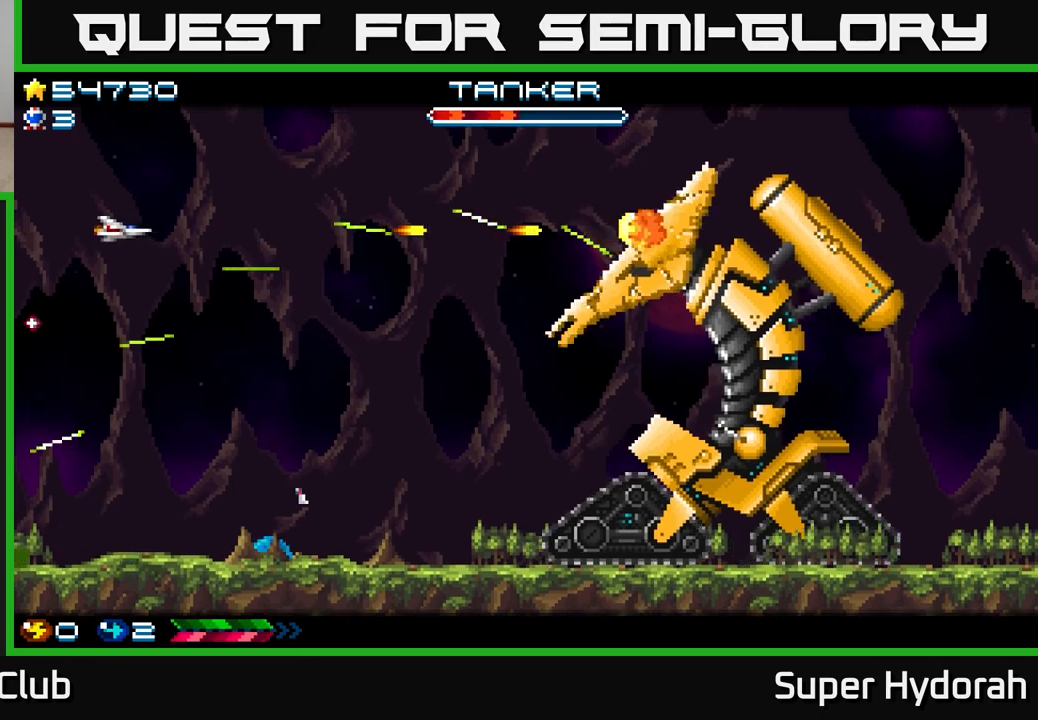
{"buttons": ["A", "DPAD_RIGHT"], "left_stick": "center", "events": [[150, "DPAD_RIGHT", "down"], [300, "DPAD_DOWN", "down"], [433, "DPAD_DOWN", "up"]]}